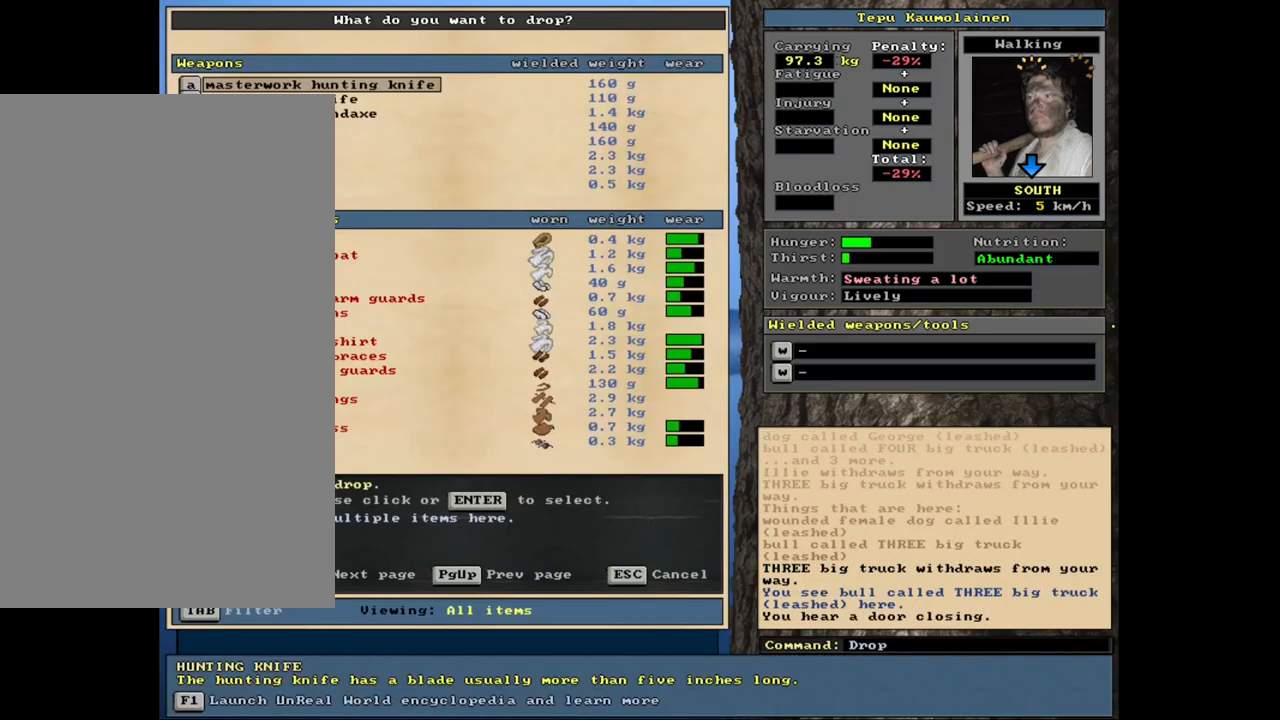
Gameplay with keyboard and mouse; each line is a JSON object with the keys and mouse buttons held at the frame after it. "events" lists presses ("down") and releases ("up") of ".", "/", "0", "1", "2", "3", "4", "5", "6", "7", "8", "9", "a", "alt_l", "alt_r", "b", "backslash", "backspace", "c", "caps_lock", "comma", "ctrl_l", "ctrl_r", "d", "down", "e", "equals", "escape", "f", "f1", "f10", "f11", "f12", "f2", "f3", "f4", "f5", "f6", "f7", "f8", "f9", "g", "h", "i", "j", "k", "l", "lbracket", "left", "minus", "n", "num0", "num1", "num2", "num3", "num4", "num5", "num6", "num7", "num8", "num9", "o", "p", "q", "quote", "r", "rbracket", "return", "right", "s", "semicolon", "shift_l", "shift_r", "space", "super", "t", "tab", "tilde", "u", "up", "v", "w", "x", "y", "z", "mouse_left", "mouse_wheel", "mouse_right", "mouse_mb4" and "mouse_mb5" between this image and that frame as [ms after this image, input, new state], when the widget could be followed in between. "mouse_left", "mouse_wheel", "mouse_right", "mouse_mb4", "mouse_mb5" = the "left", "wheel", "right", "mb4", "mb5" buttons of the "mouse" list. No other keys are recorded. "wheel" means that the mouse wheel is clicked or scrolled. Mouse movement is not recorded. Not read: m.
{"keys": [], "mouse": [], "events": [[50, "tab", "down"], [167, "tab", "up"], [283, "w", "down"], [350, "w", "up"]]}
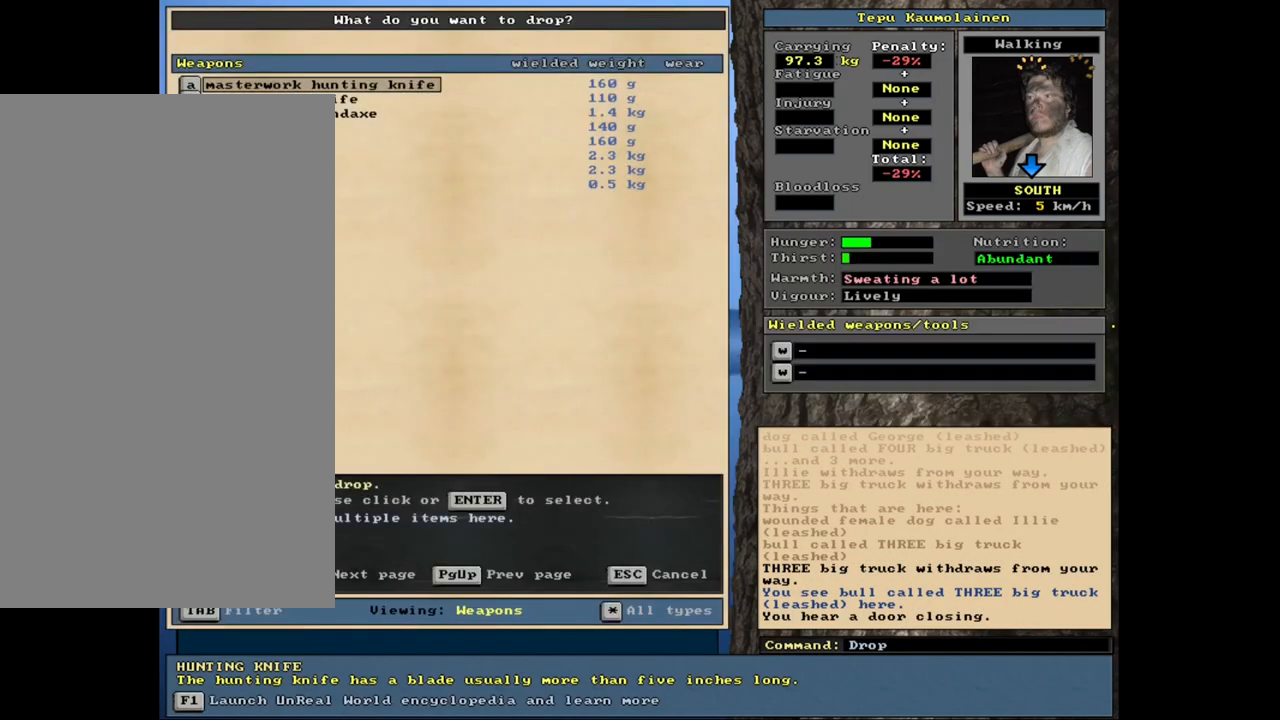
{"keys": [], "mouse": [], "events": []}
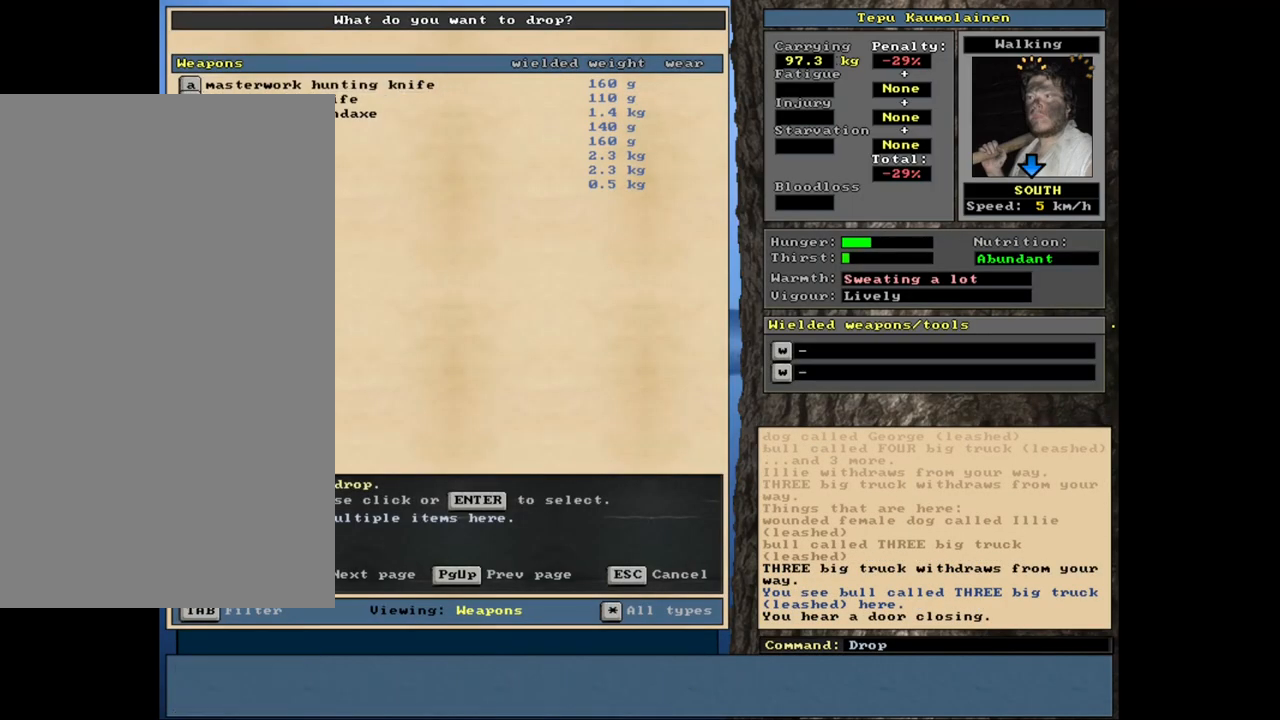
{"keys": ["return"], "mouse": [], "events": [[433, "return", "down"]]}
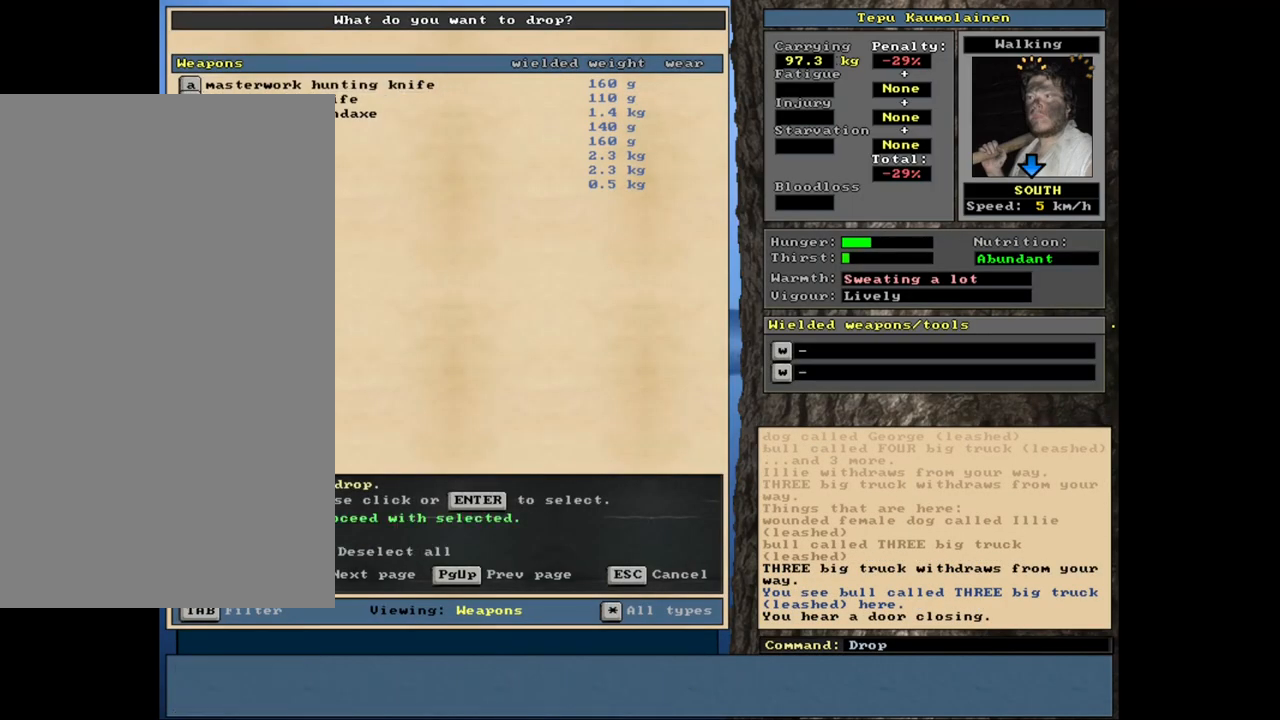
{"keys": [], "mouse": [], "events": [[17, "return", "up"], [217, "space", "down"], [283, "space", "up"]]}
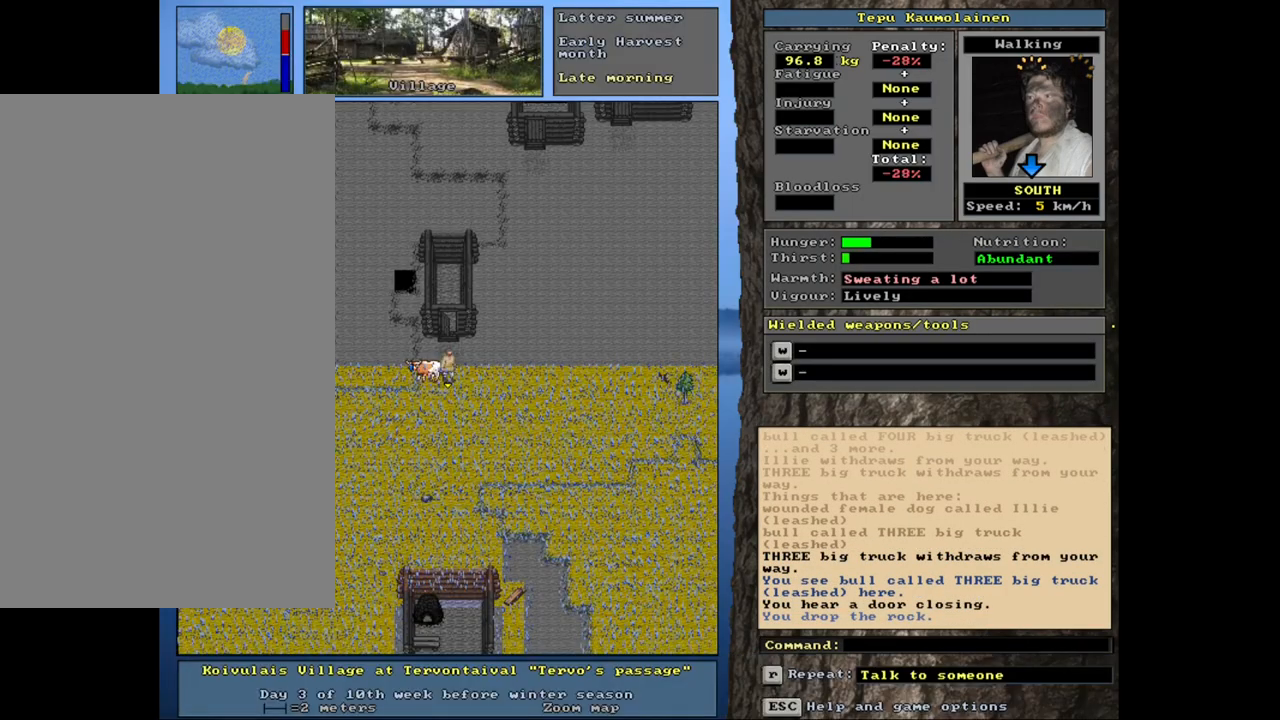
{"keys": ["ctrl_l"], "mouse": [], "events": [[83, "num6", "down"], [183, "num6", "up"], [300, "ctrl_l", "down"]]}
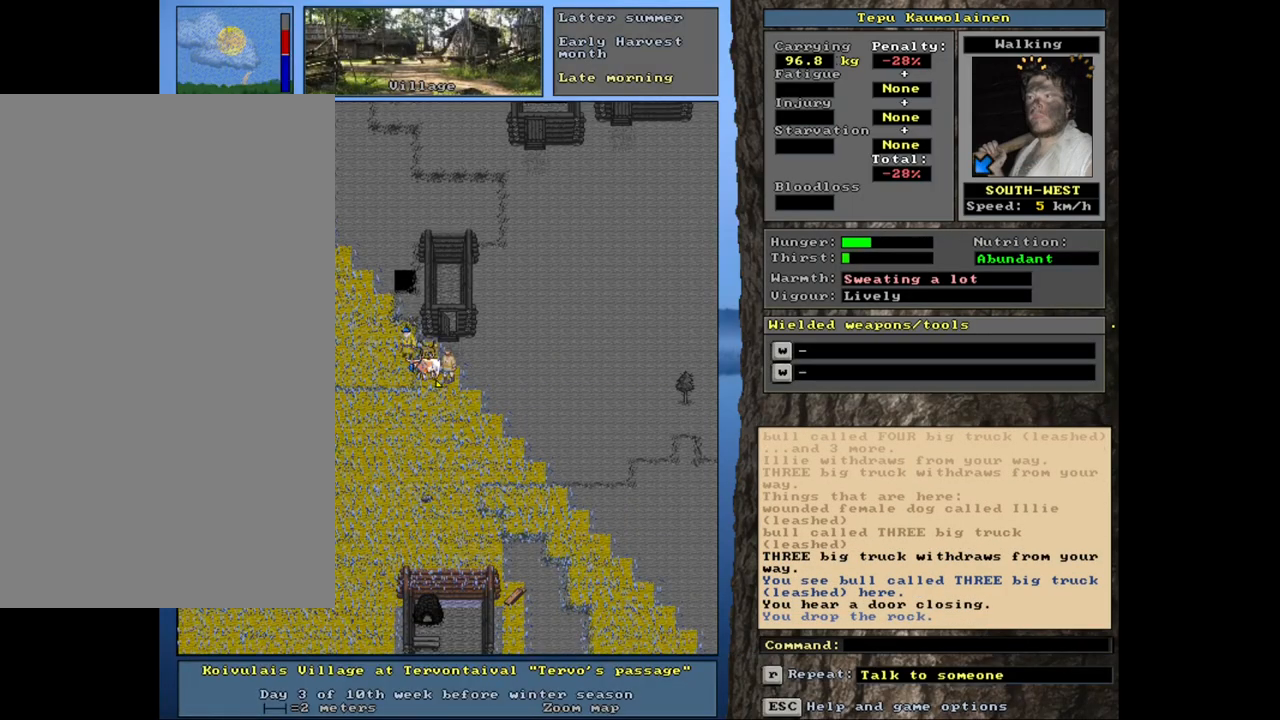
{"keys": [], "mouse": [], "events": [[150, "num7", "down"], [267, "num7", "up"], [400, "ctrl_l", "up"]]}
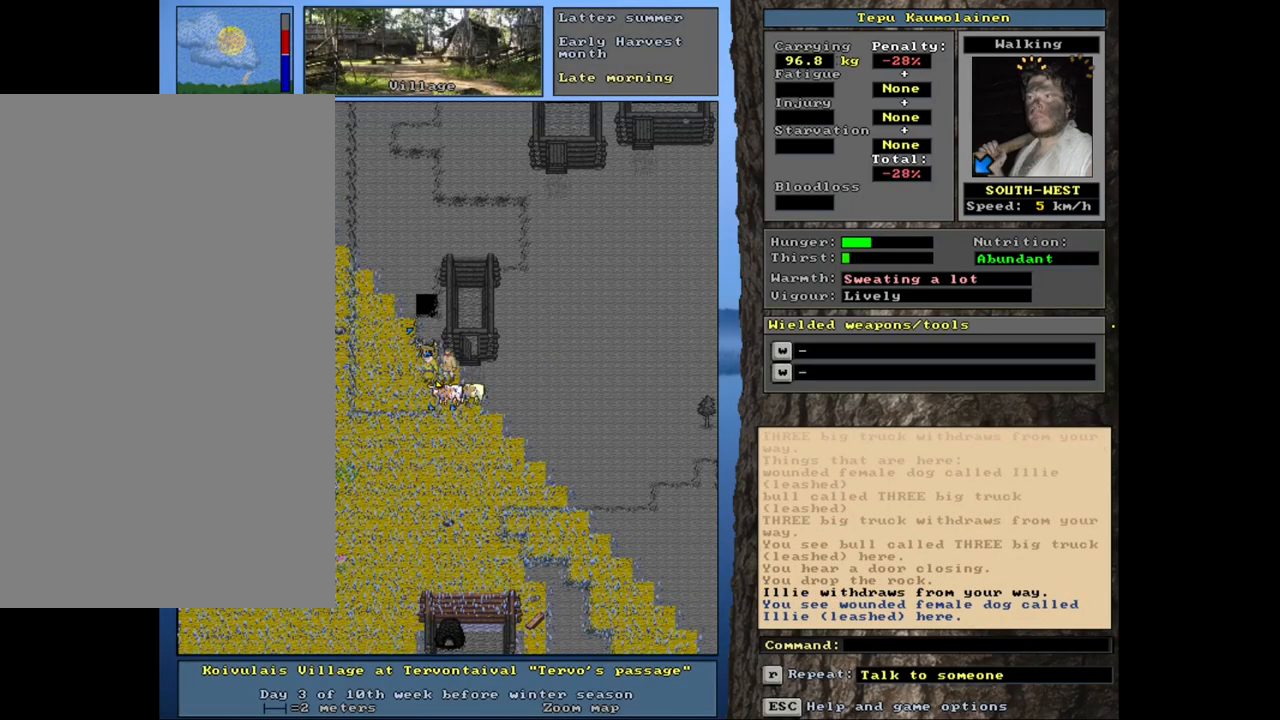
{"keys": [], "mouse": [], "events": [[83, "num6", "down"], [167, "num6", "up"]]}
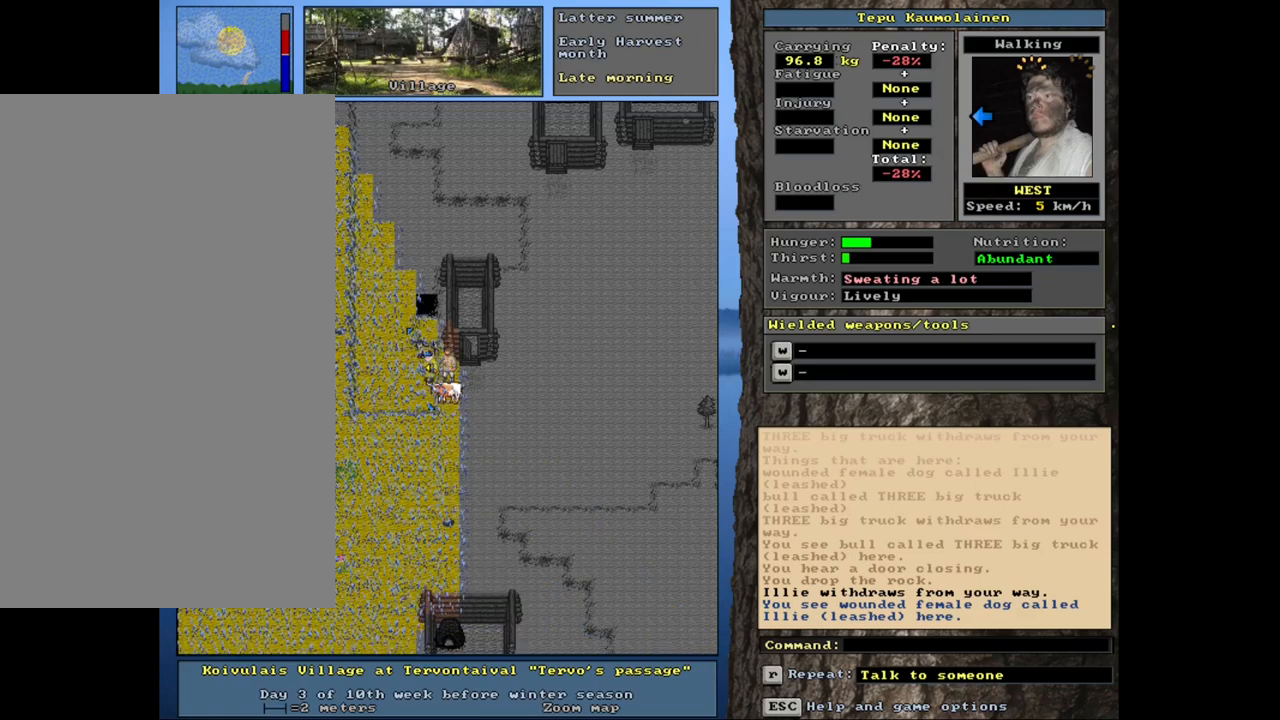
{"keys": ["shift_l"], "mouse": [], "events": [[133, "shift_l", "down"]]}
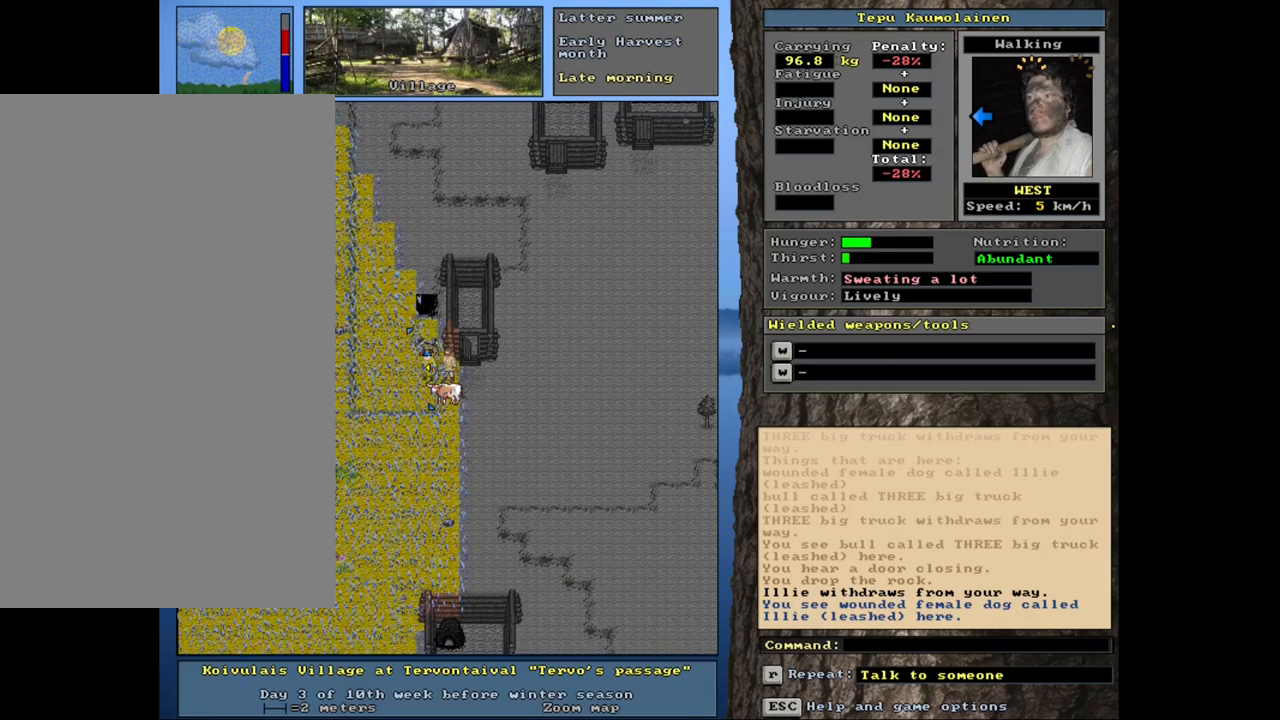
{"keys": ["equals", "shift_l"], "mouse": [], "events": [[150, "c", "down"], [267, "c", "up"], [500, "equals", "down"]]}
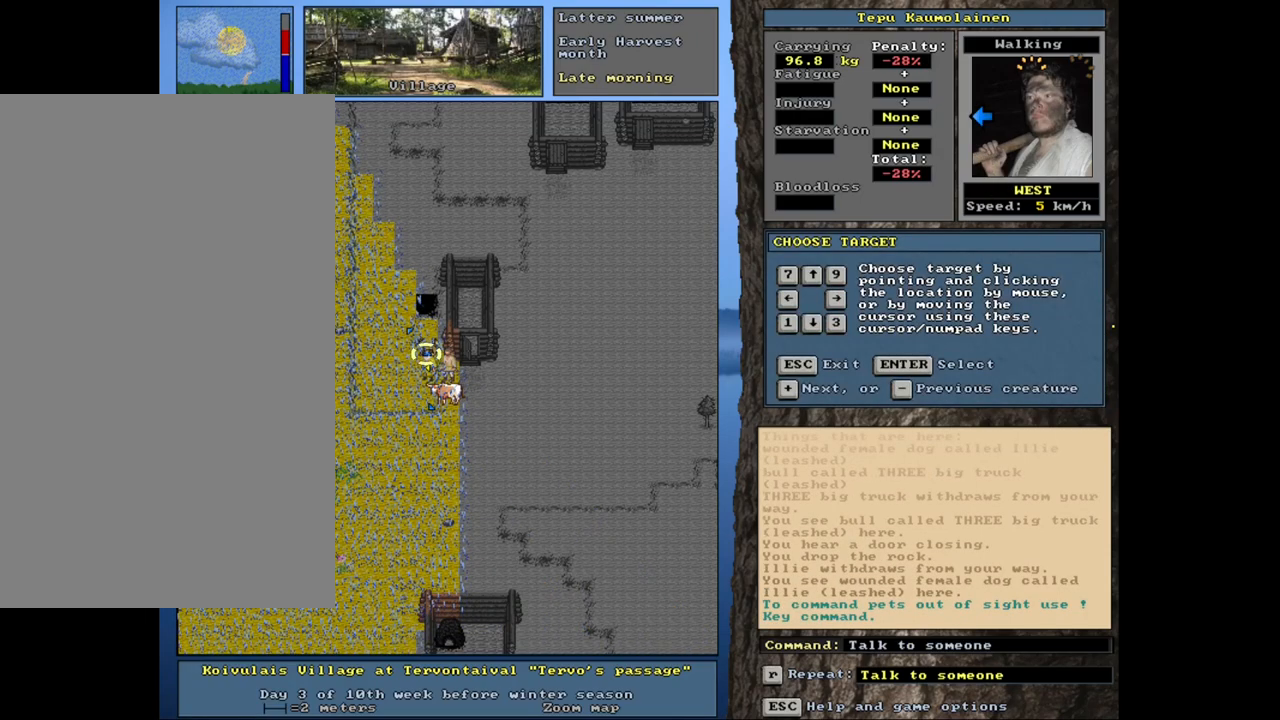
{"keys": ["equals", "shift_l"], "mouse": [], "events": [[100, "equals", "up"], [483, "equals", "down"]]}
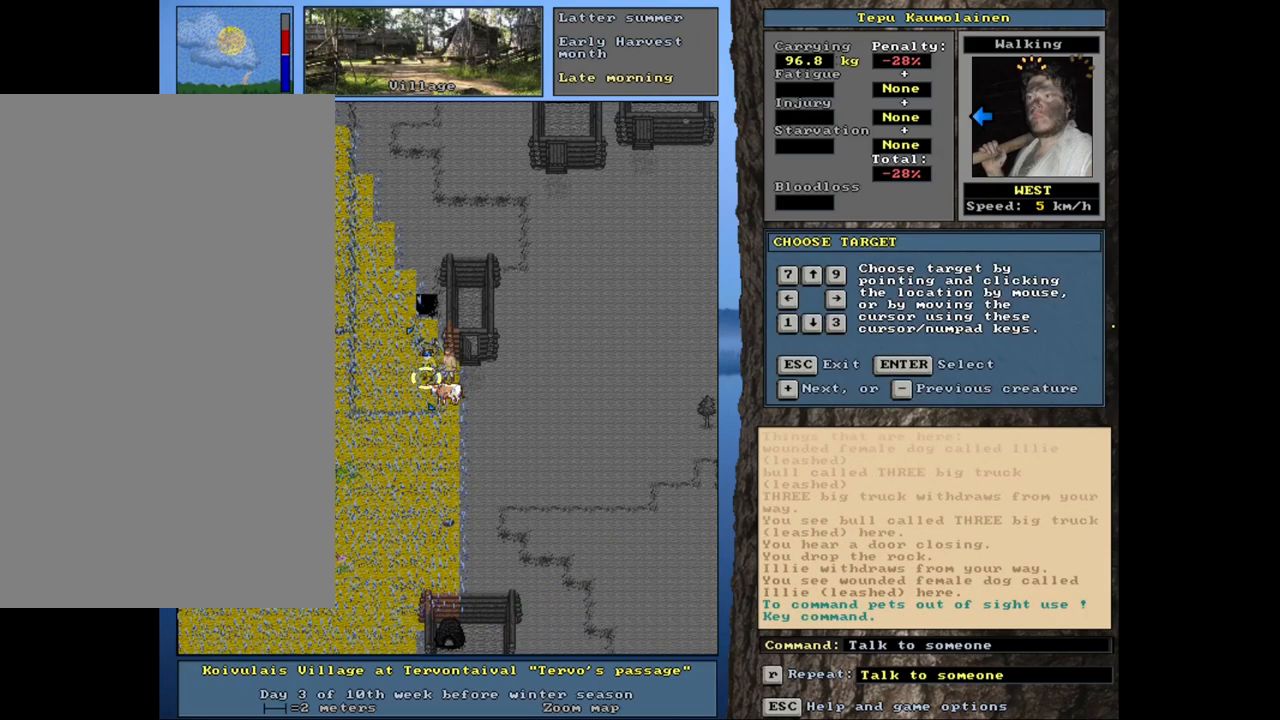
{"keys": ["shift_l"], "mouse": [], "events": [[83, "equals", "up"], [217, "equals", "down"], [283, "equals", "up"]]}
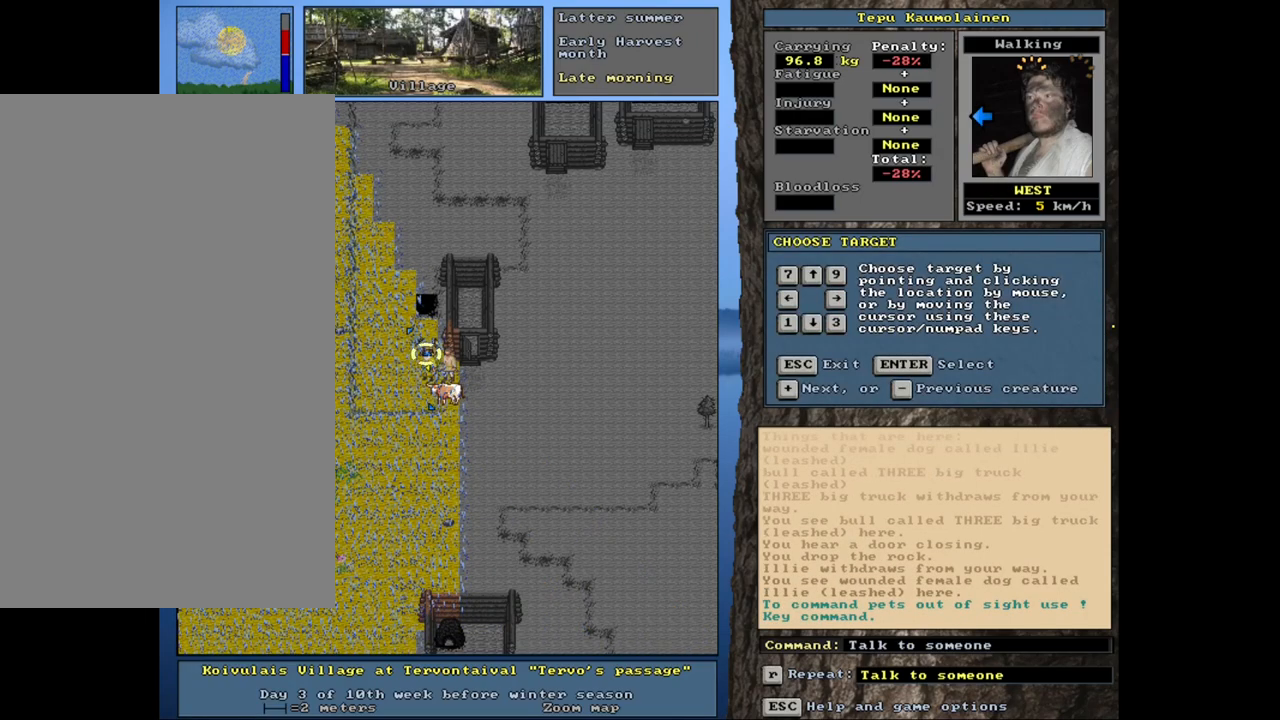
{"keys": ["shift_l"], "mouse": [], "events": [[67, "minus", "down"], [217, "minus", "up"]]}
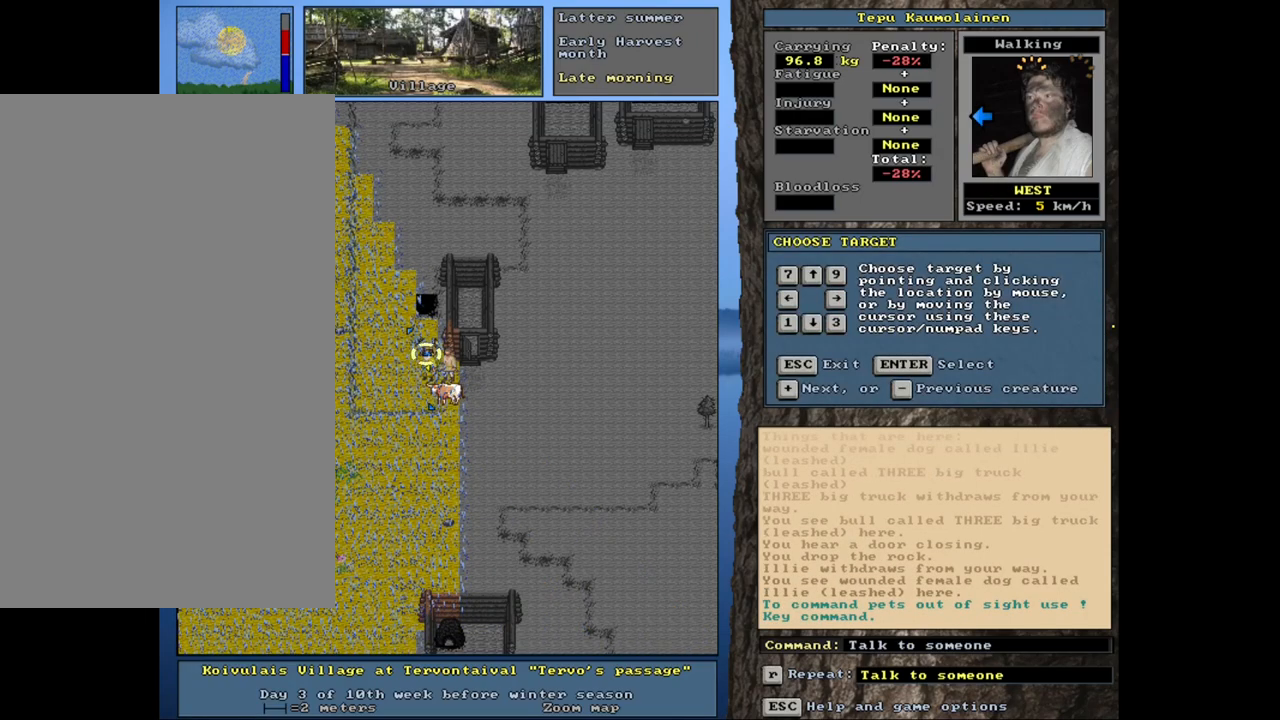
{"keys": [], "mouse": [], "events": [[33, "shift_l", "up"], [67, "minus", "down"], [117, "minus", "up"]]}
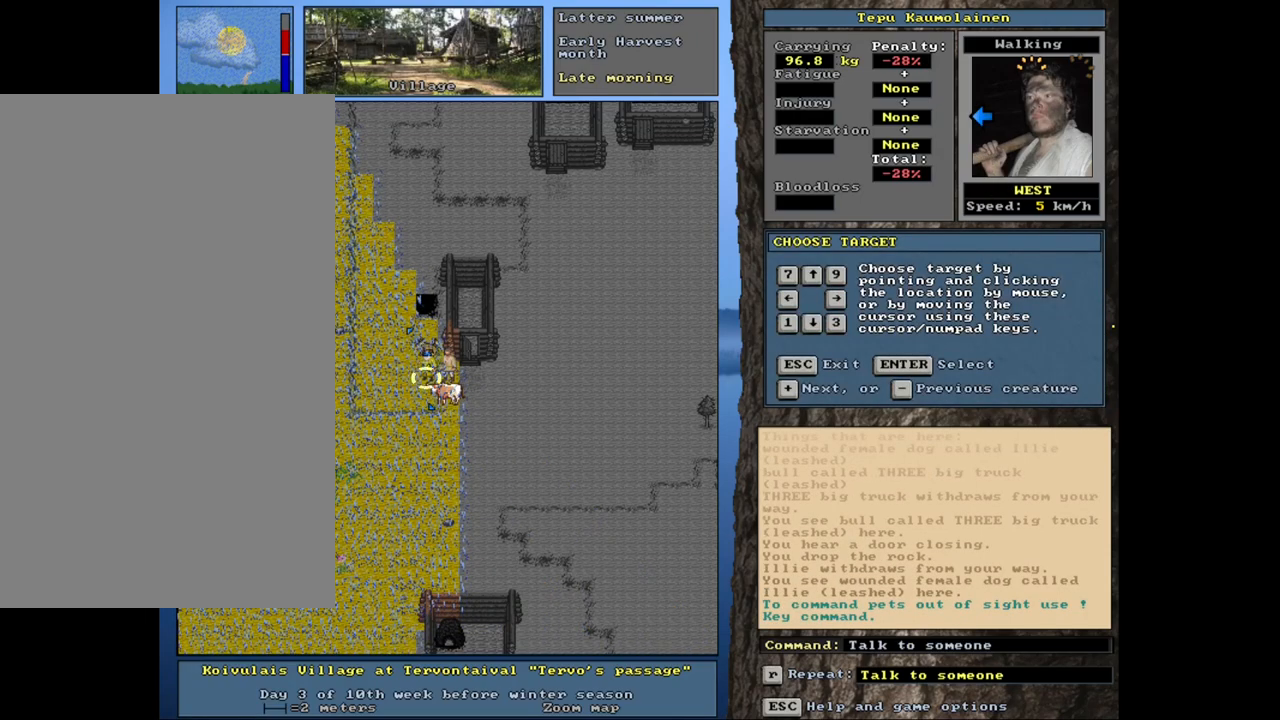
{"keys": [], "mouse": [], "events": [[67, "return", "down"], [117, "return", "up"]]}
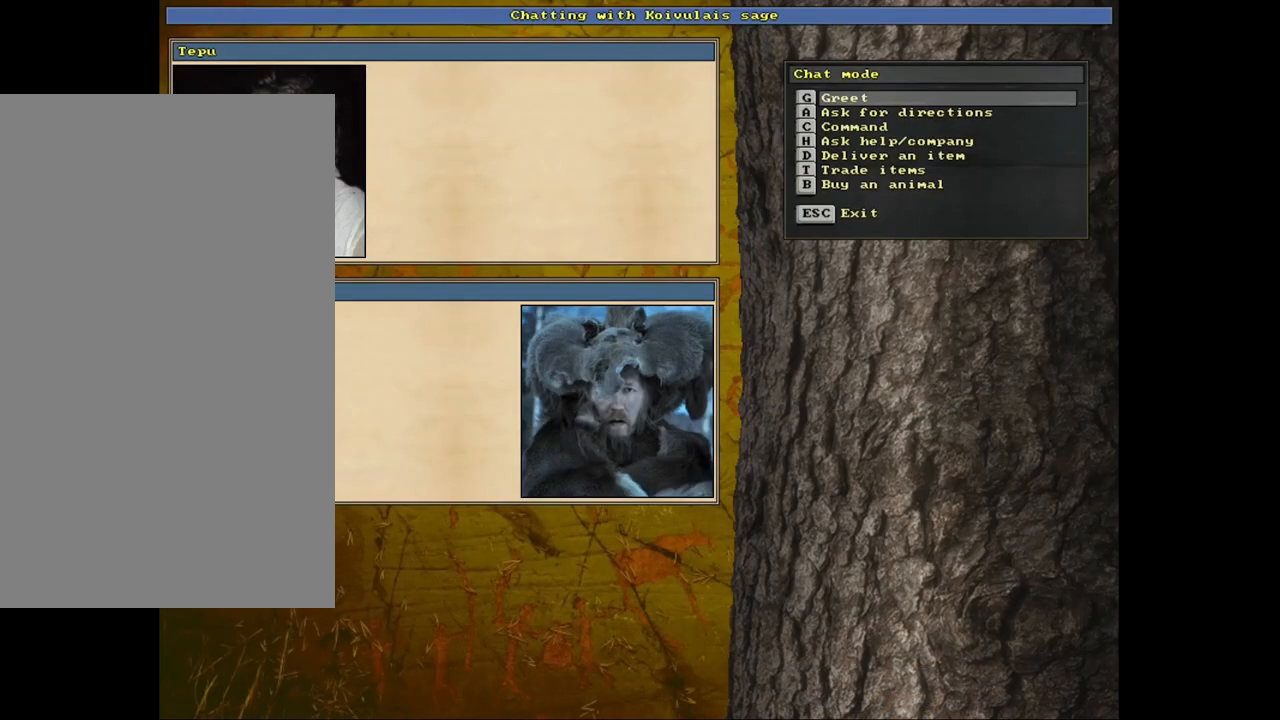
{"keys": [], "mouse": [], "events": [[433, "t", "down"], [500, "t", "up"]]}
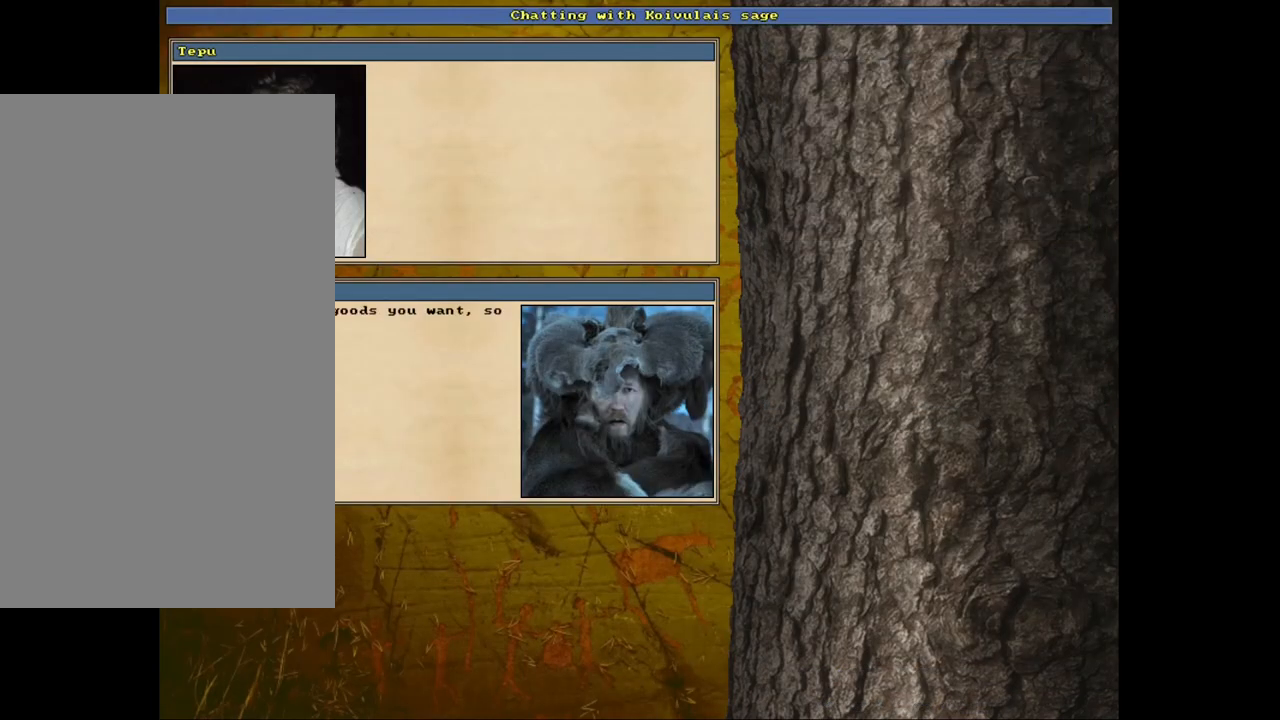
{"keys": ["return"], "mouse": [], "events": [[450, "return", "down"]]}
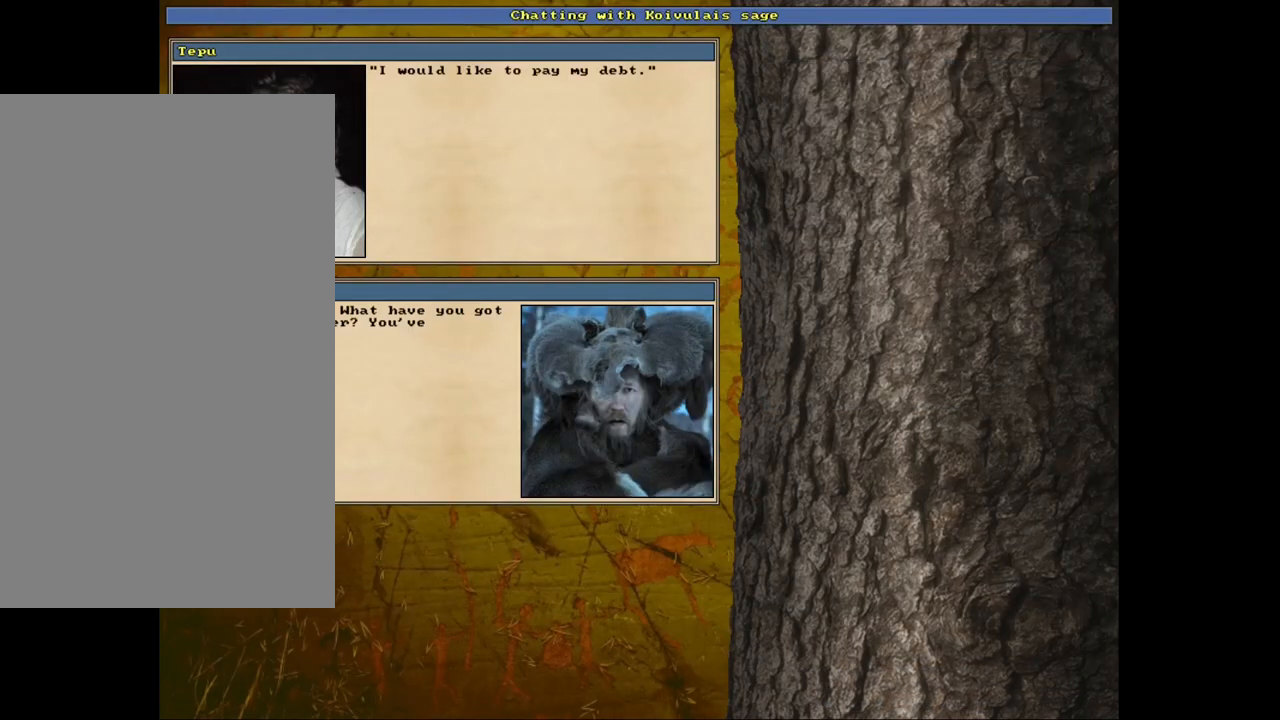
{"keys": [], "mouse": [], "events": [[33, "return", "up"]]}
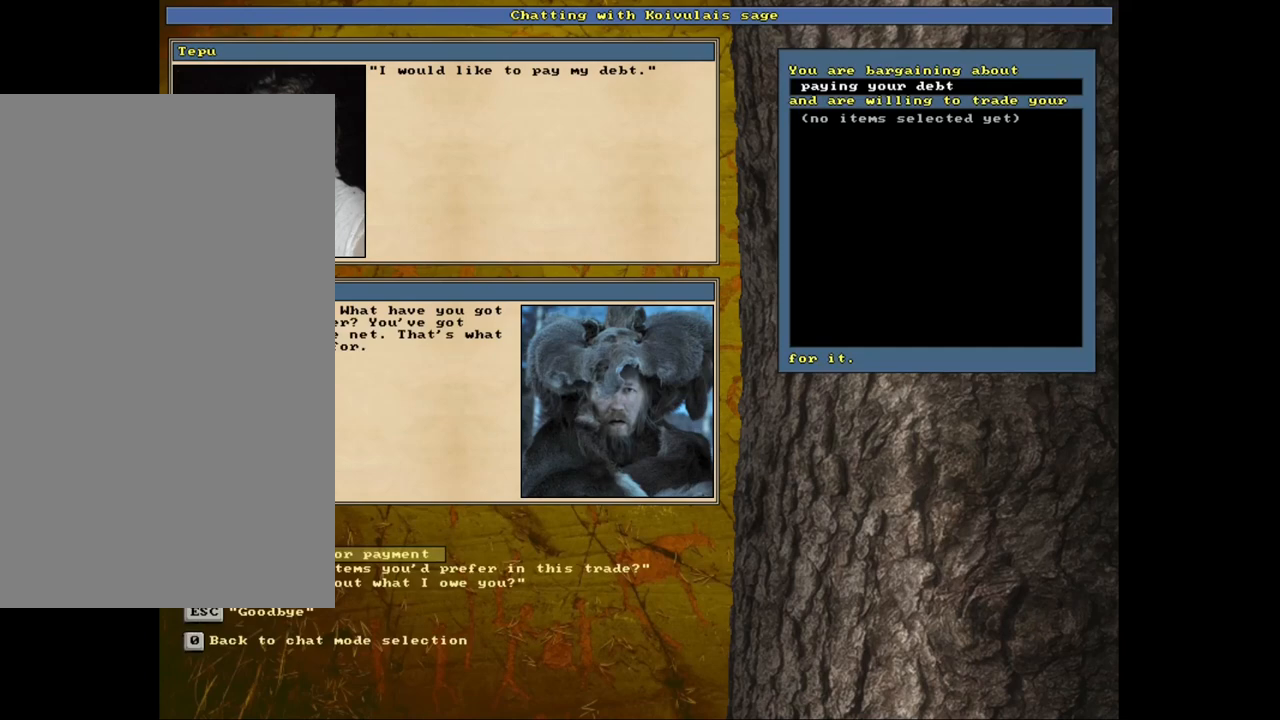
{"keys": [], "mouse": [], "events": [[450, "down", "down"], [483, "down", "up"]]}
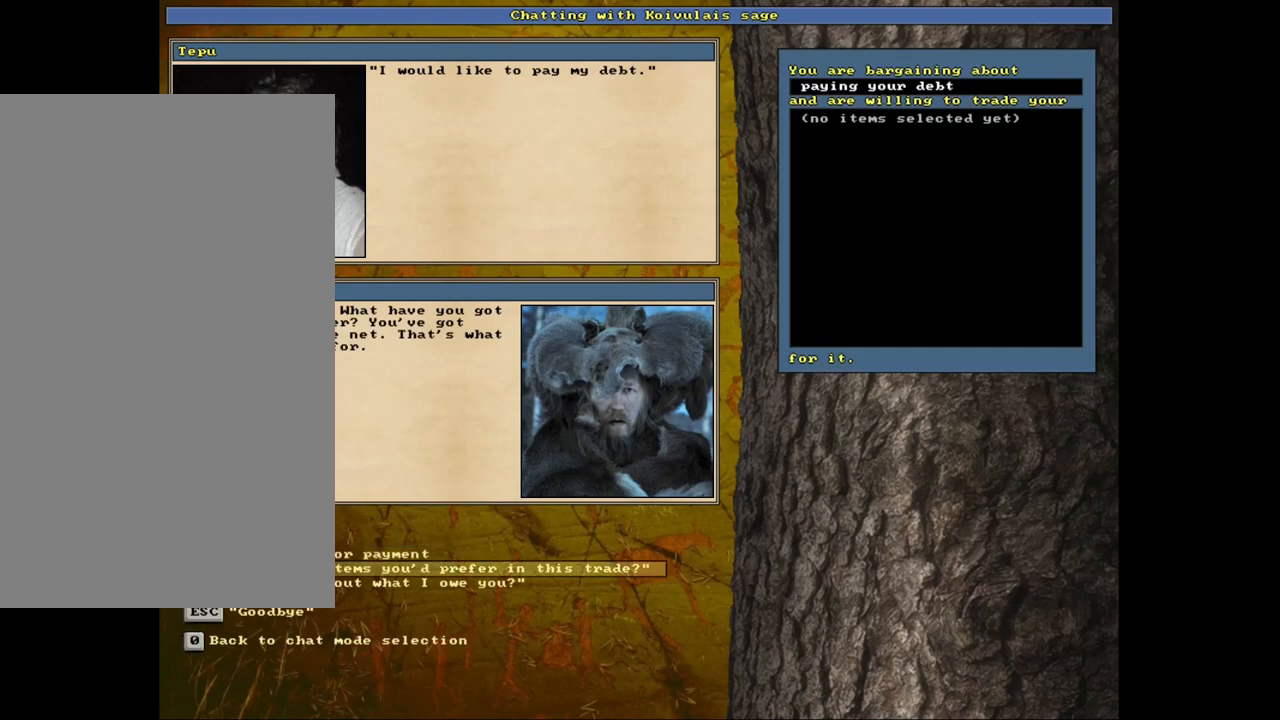
{"keys": [], "mouse": [], "events": []}
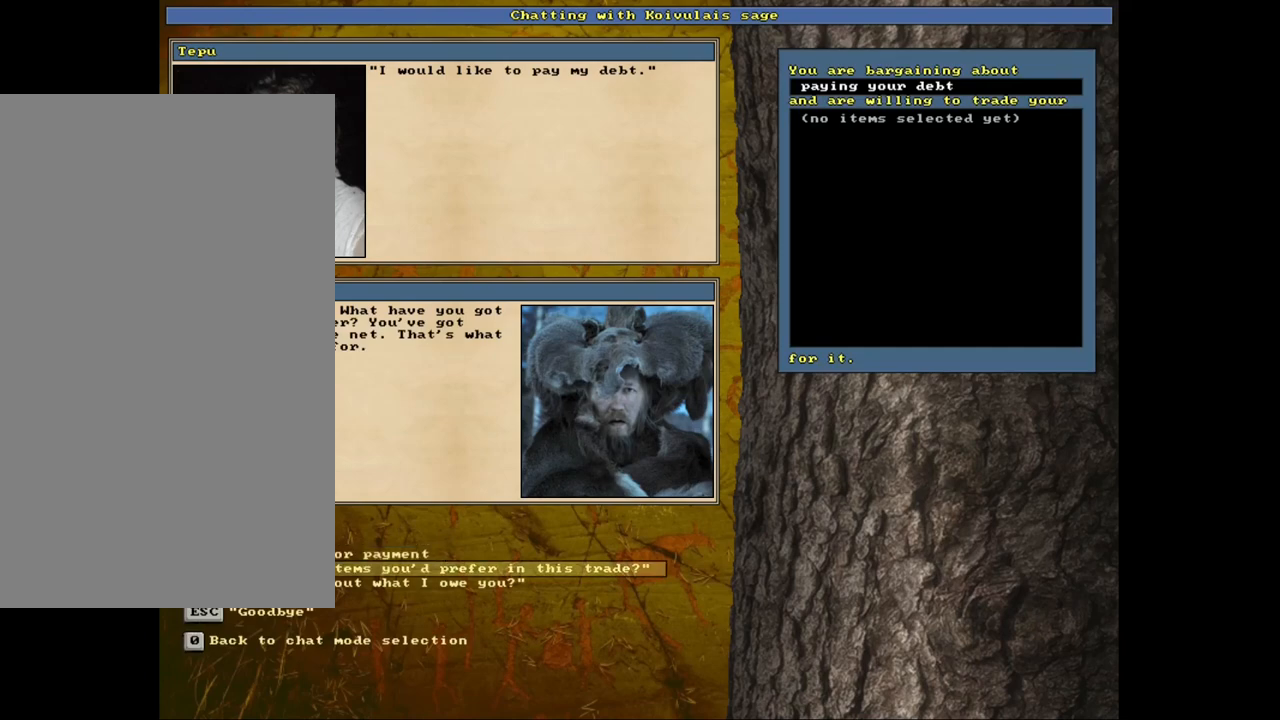
{"keys": [], "mouse": [], "events": [[317, "return", "down"], [417, "return", "up"]]}
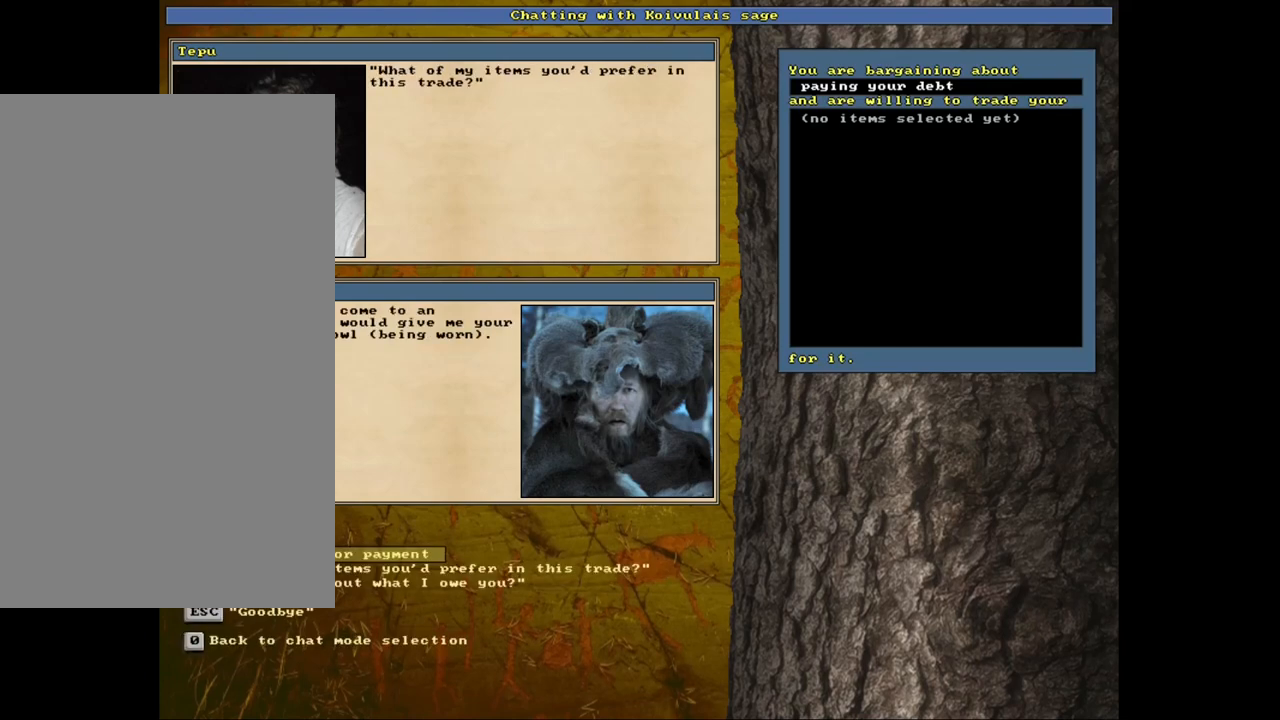
{"keys": [], "mouse": [], "events": []}
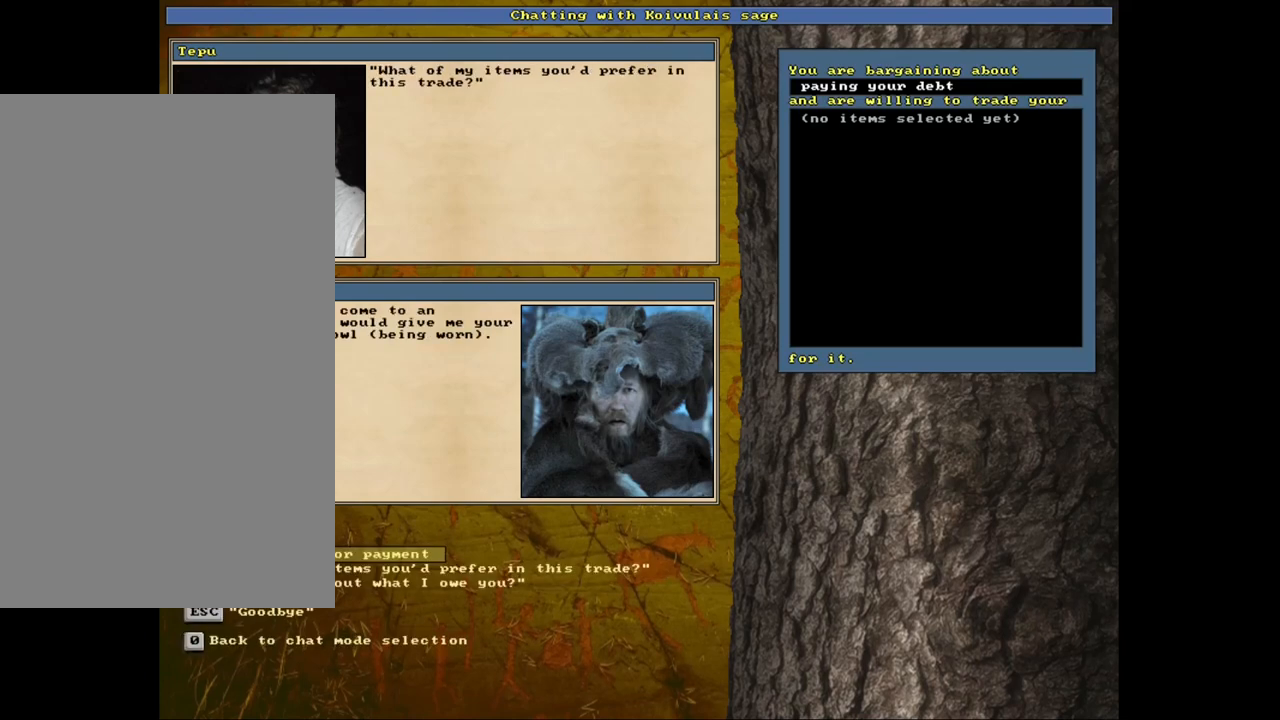
{"keys": [], "mouse": [], "events": [[100, "return", "down"], [183, "return", "up"]]}
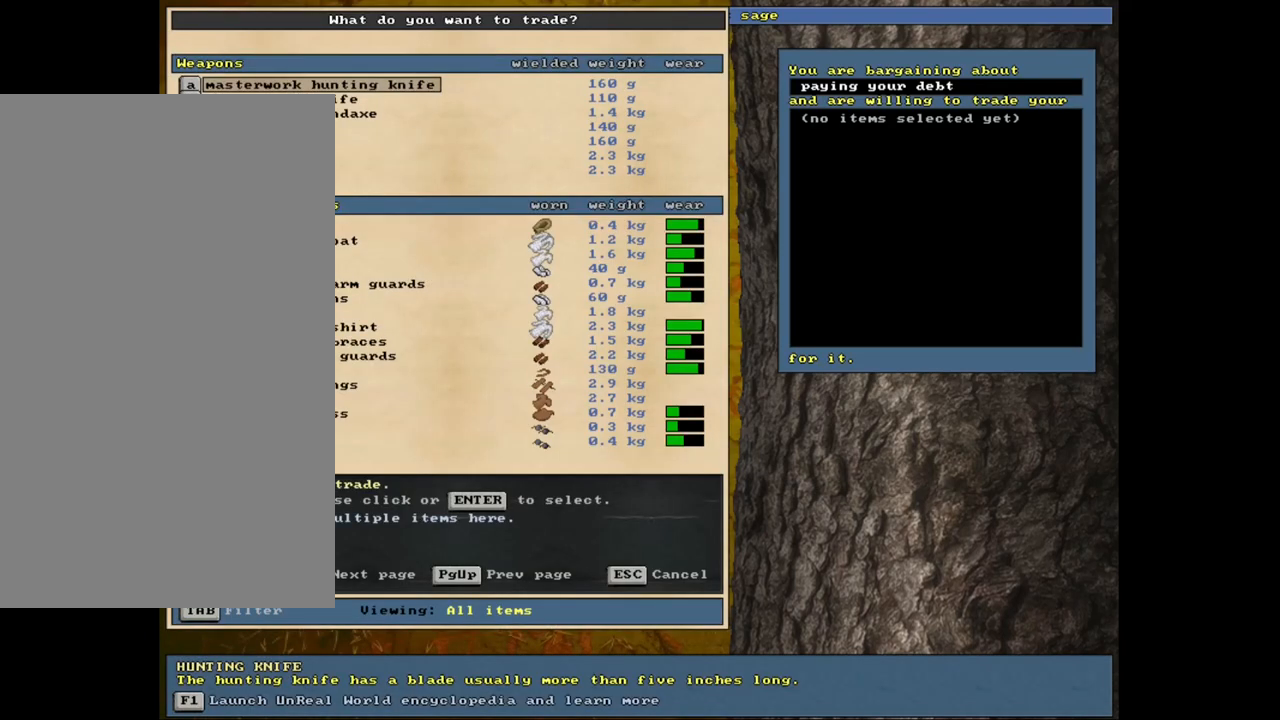
{"keys": [], "mouse": [], "events": [[233, "down", "down"], [317, "down", "up"], [400, "down", "down"], [467, "down", "up"]]}
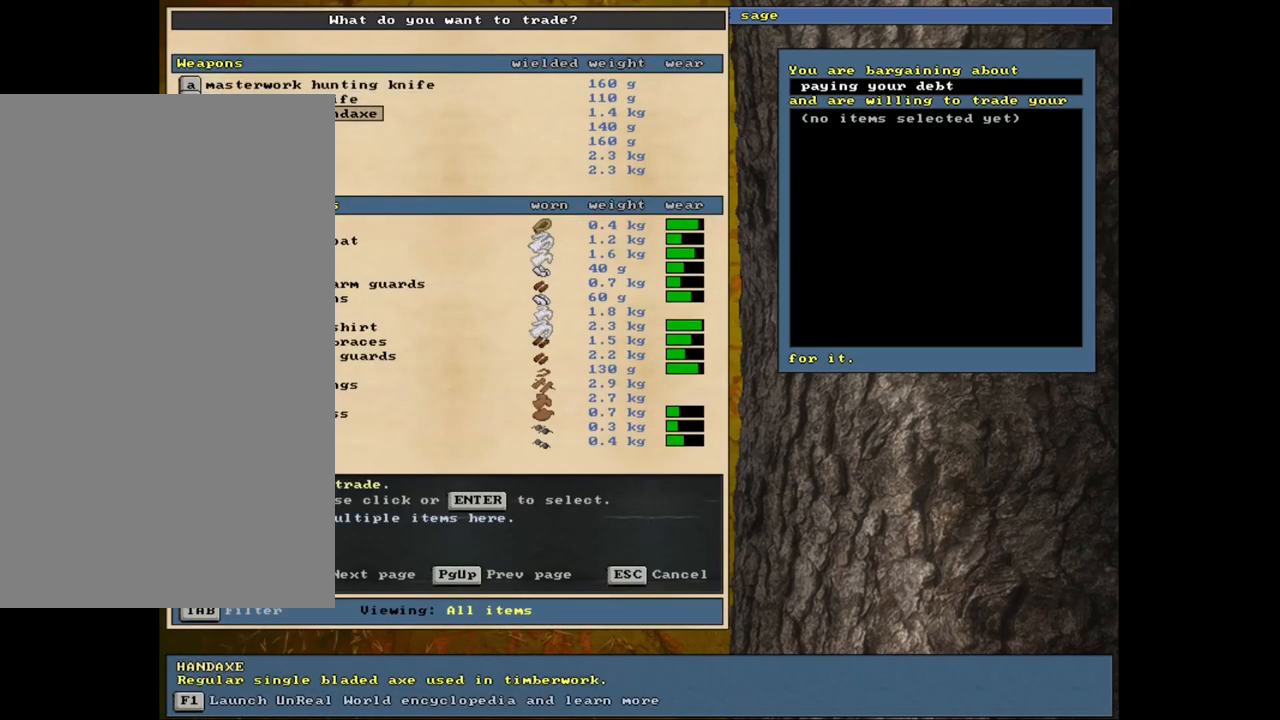
{"keys": ["down"], "mouse": [], "events": [[33, "down", "down"], [83, "down", "up"], [167, "down", "down"], [233, "down", "up"], [300, "down", "down"], [367, "down", "up"], [433, "down", "down"]]}
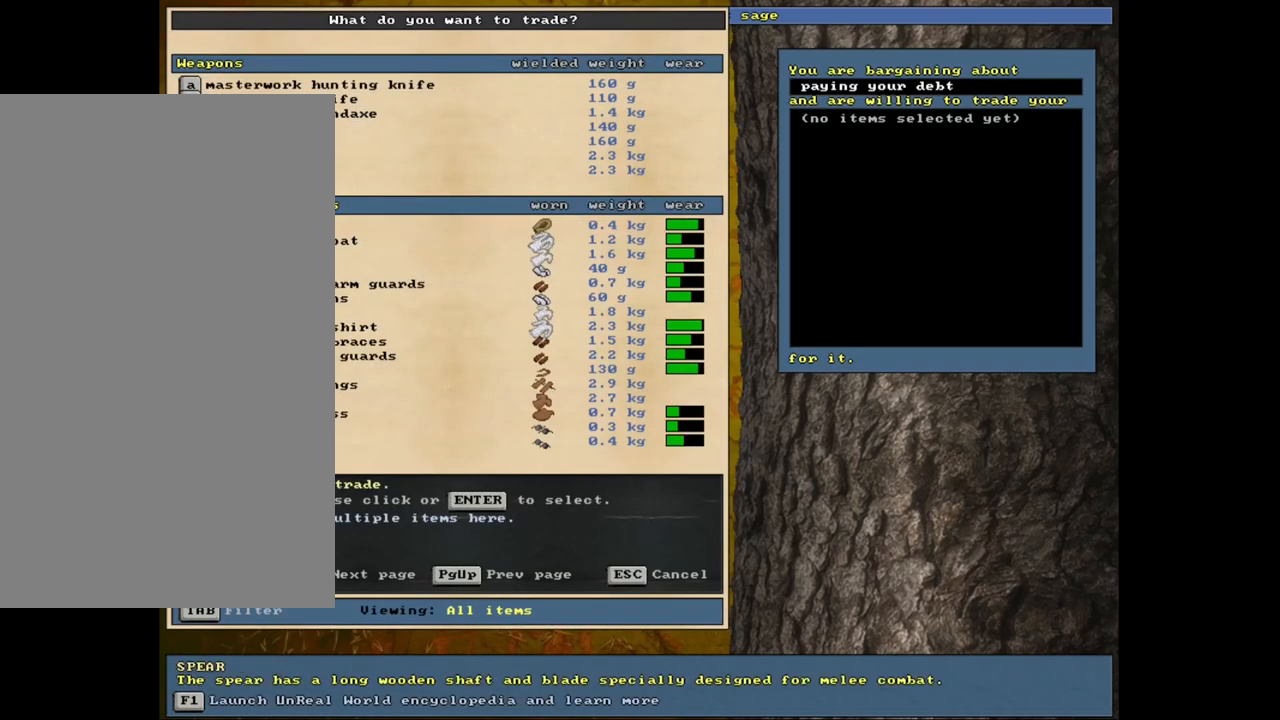
{"keys": [], "mouse": [], "events": [[33, "down", "up"], [150, "return", "down"], [217, "return", "up"], [267, "space", "down"], [383, "space", "up"]]}
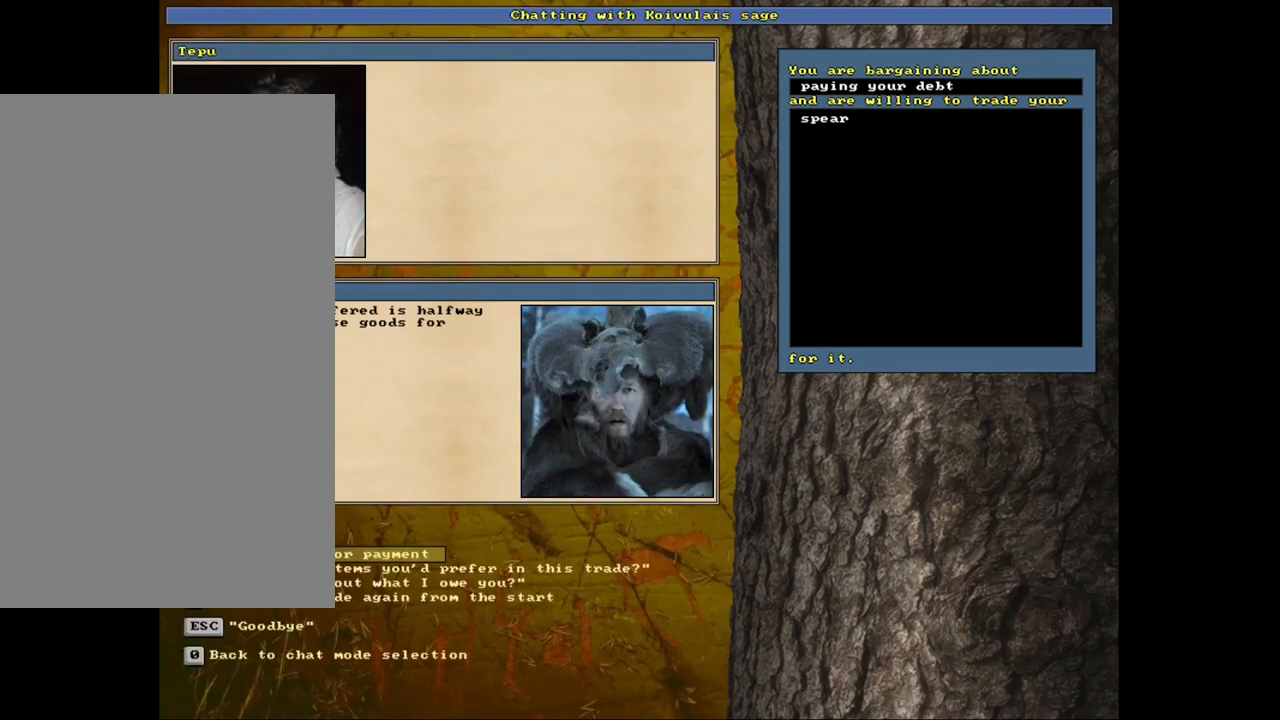
{"keys": [], "mouse": [], "events": []}
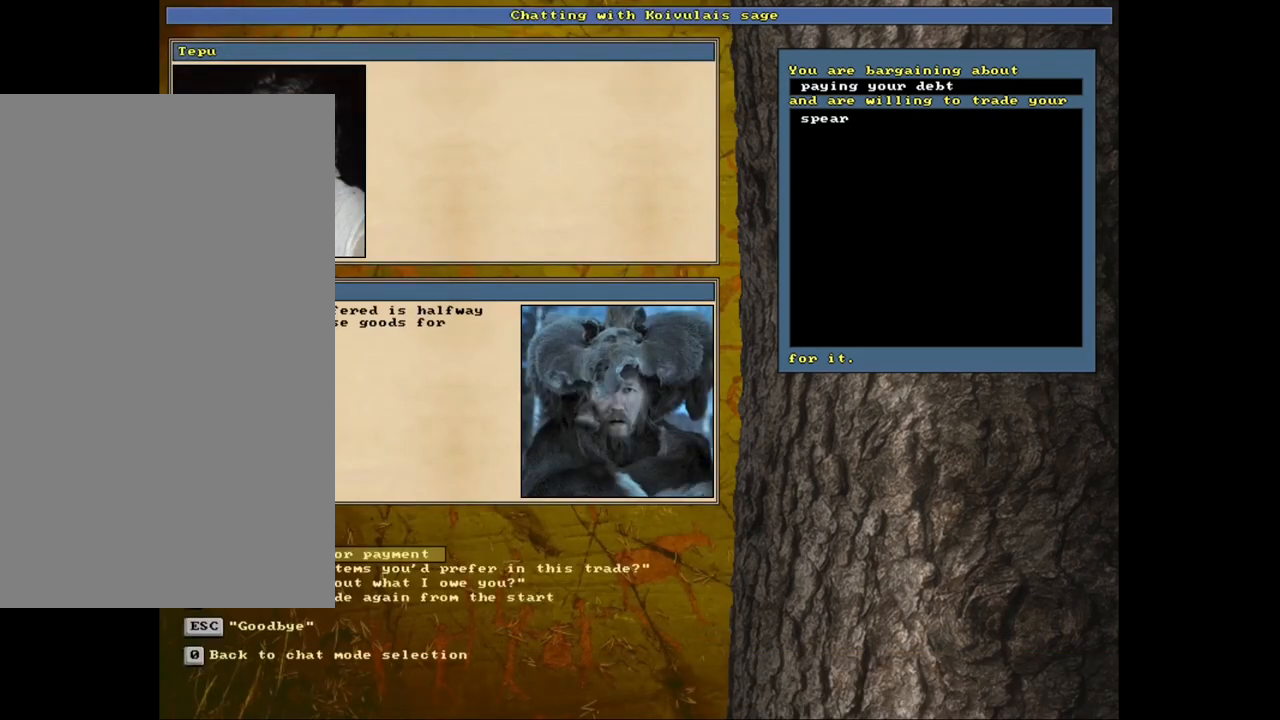
{"keys": [], "mouse": [], "events": []}
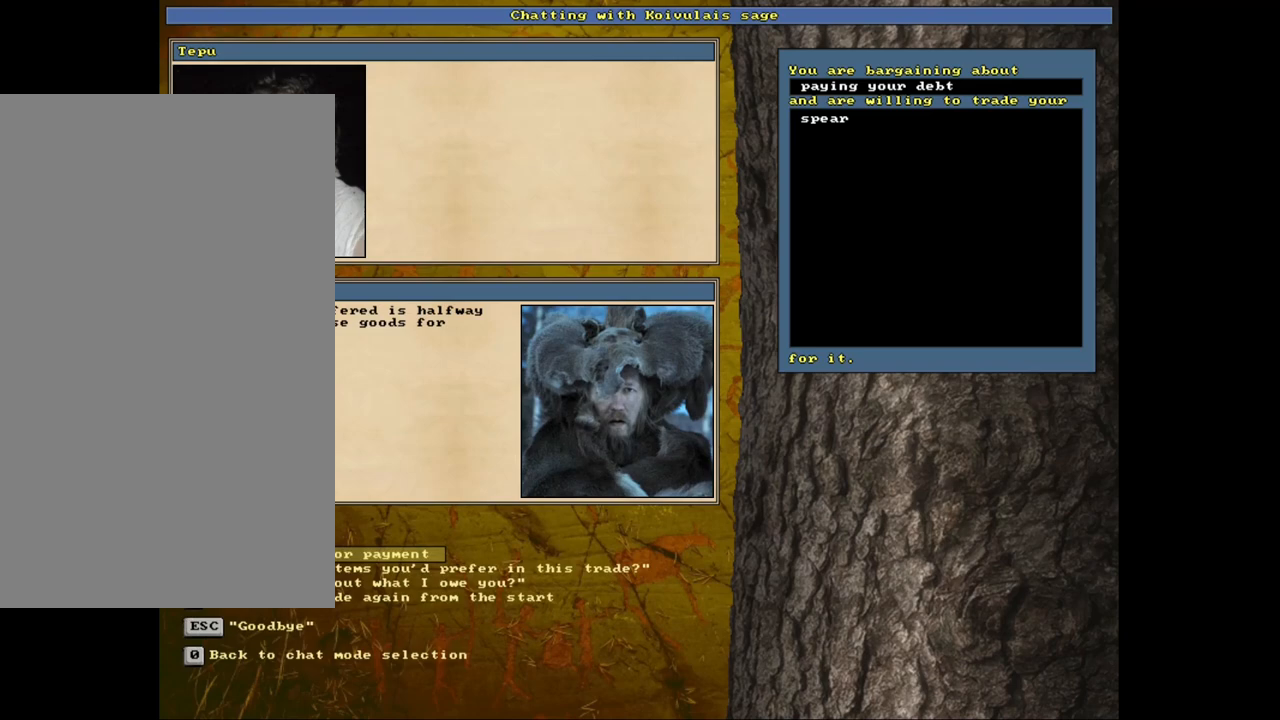
{"keys": [], "mouse": [], "events": [[133, "return", "down"], [233, "return", "up"]]}
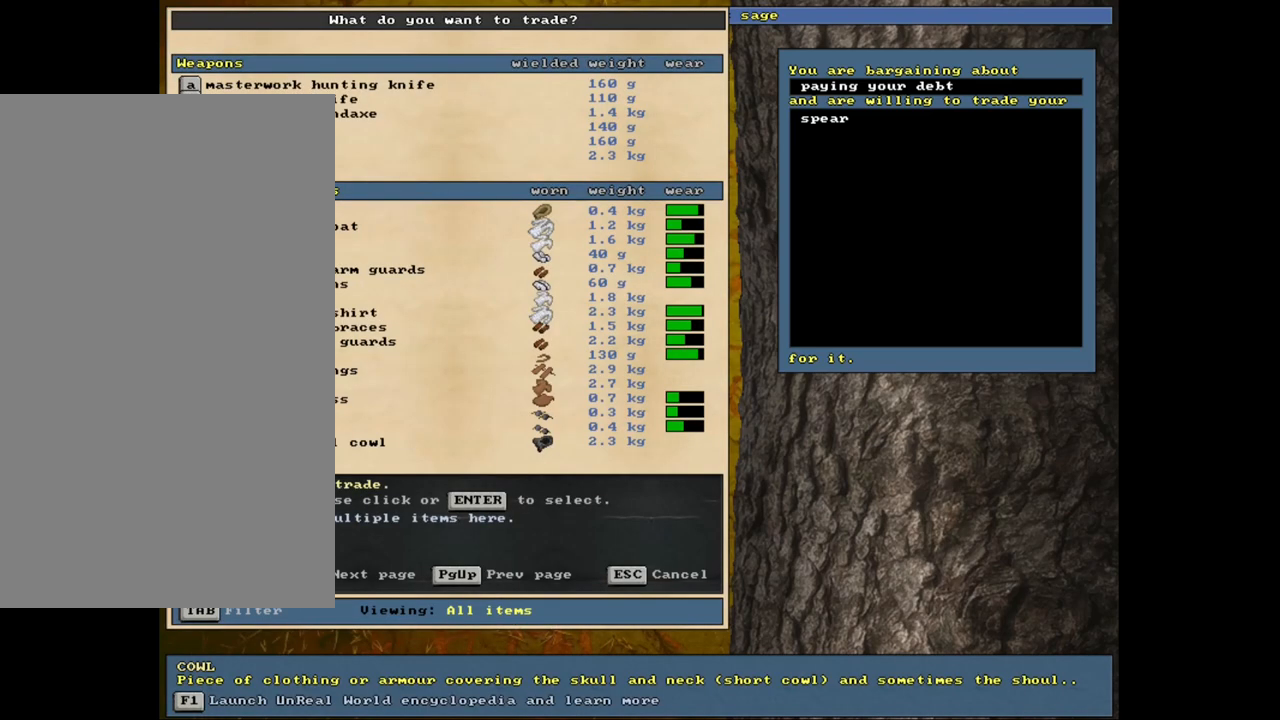
{"keys": [], "mouse": [], "events": []}
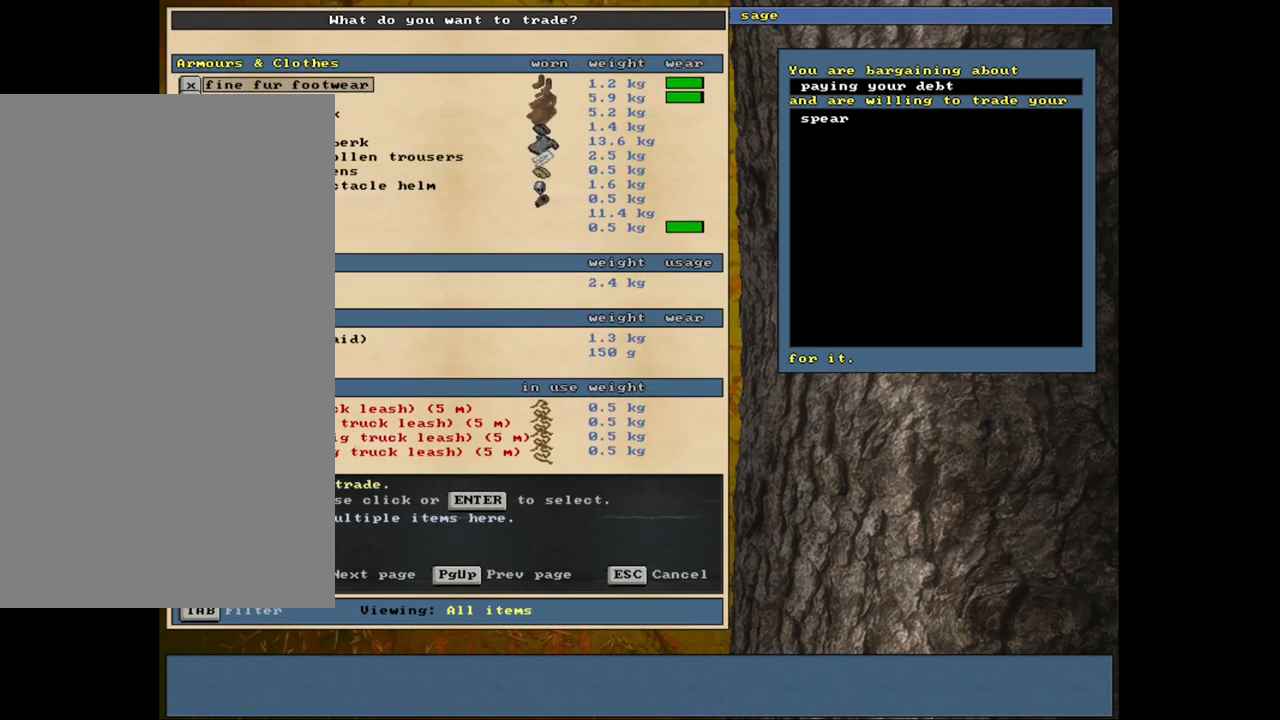
{"keys": ["down"], "mouse": [], "events": [[17, "down", "down"]]}